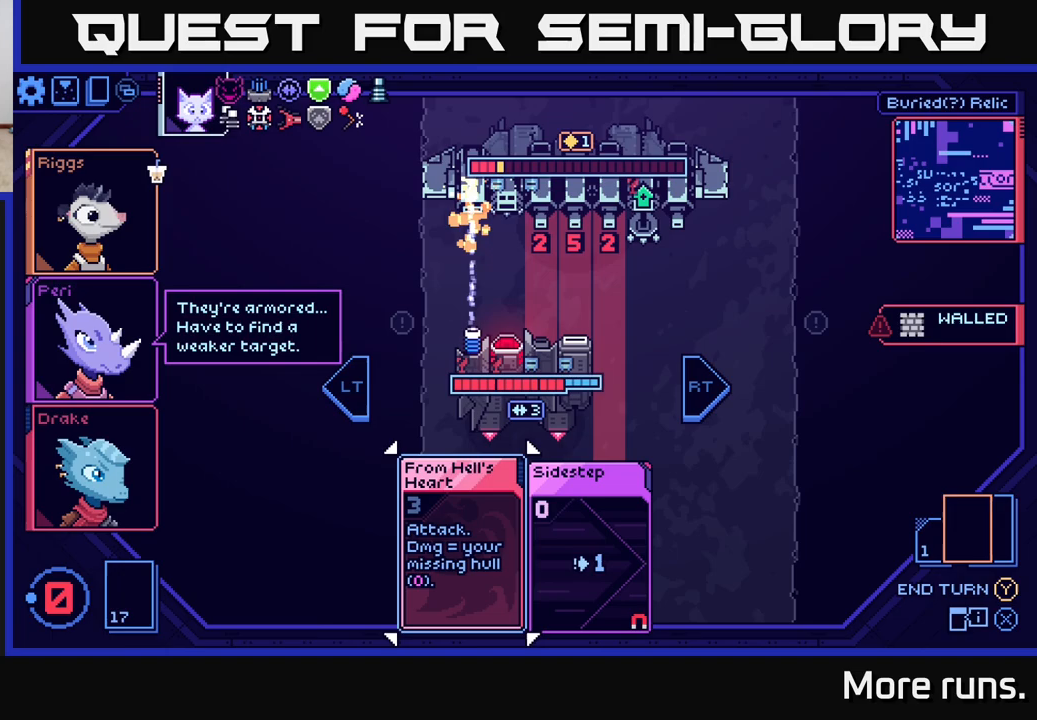
Gameplay with a controller (Xbox layout); each line is a JSON object with the inputs held at the frame after it. "events" lists button and stick changes between this image and that frame as [ms after this image, input, new state], when the widget could be followed in between.
{"buttons": [], "left_stick": "center", "right_stick": "center", "events": []}
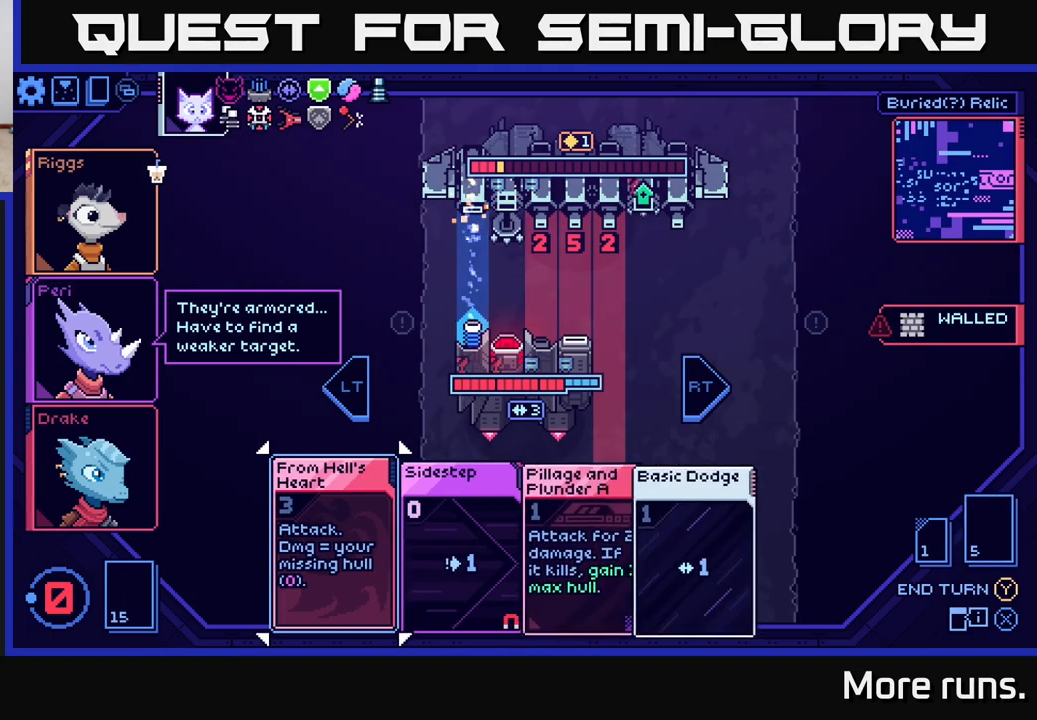
{"buttons": ["DPAD_RIGHT"], "left_stick": "center", "right_stick": "center", "events": [[467, "DPAD_RIGHT", "down"]]}
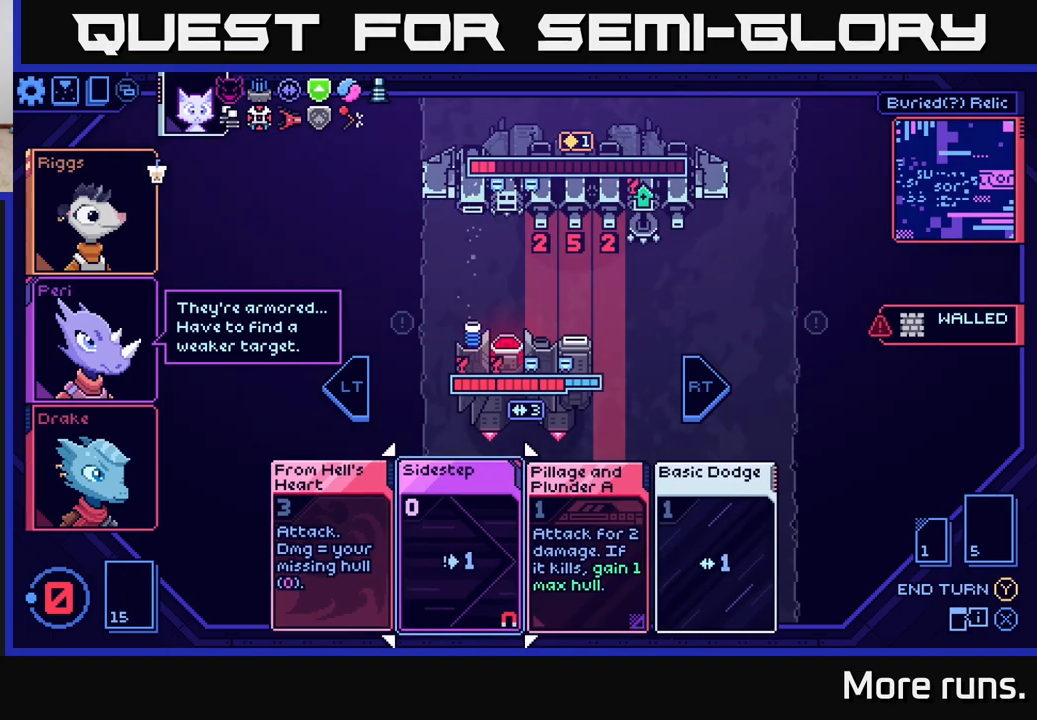
{"buttons": [], "left_stick": "center", "right_stick": "center", "events": [[67, "DPAD_RIGHT", "up"]]}
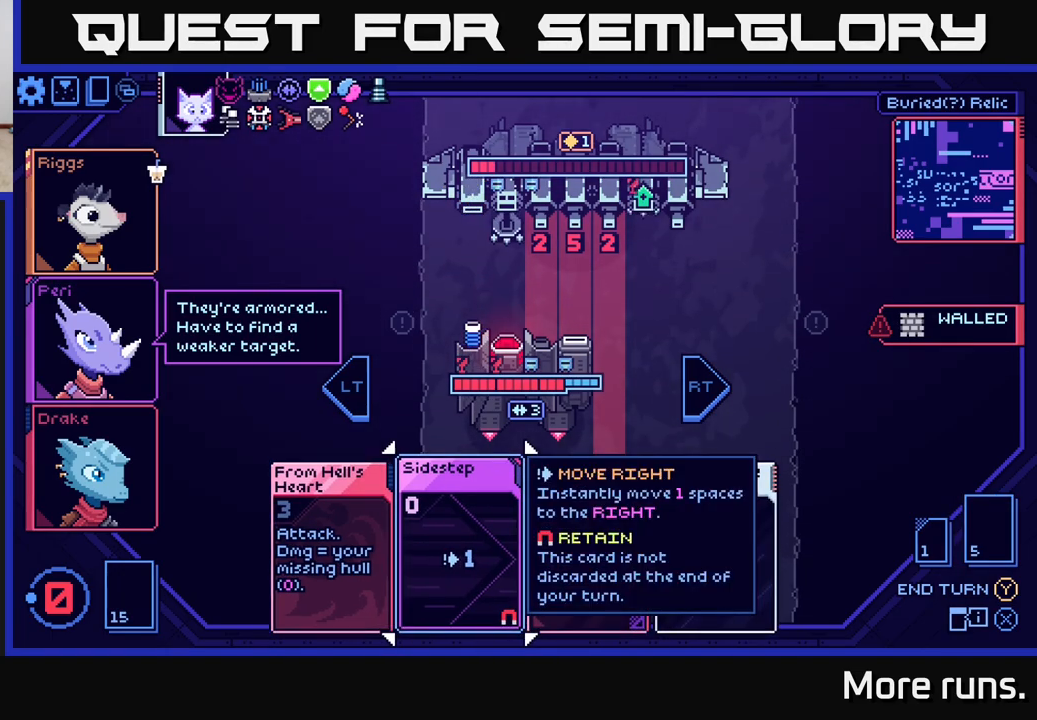
{"buttons": [], "left_stick": "center", "right_stick": "center", "events": []}
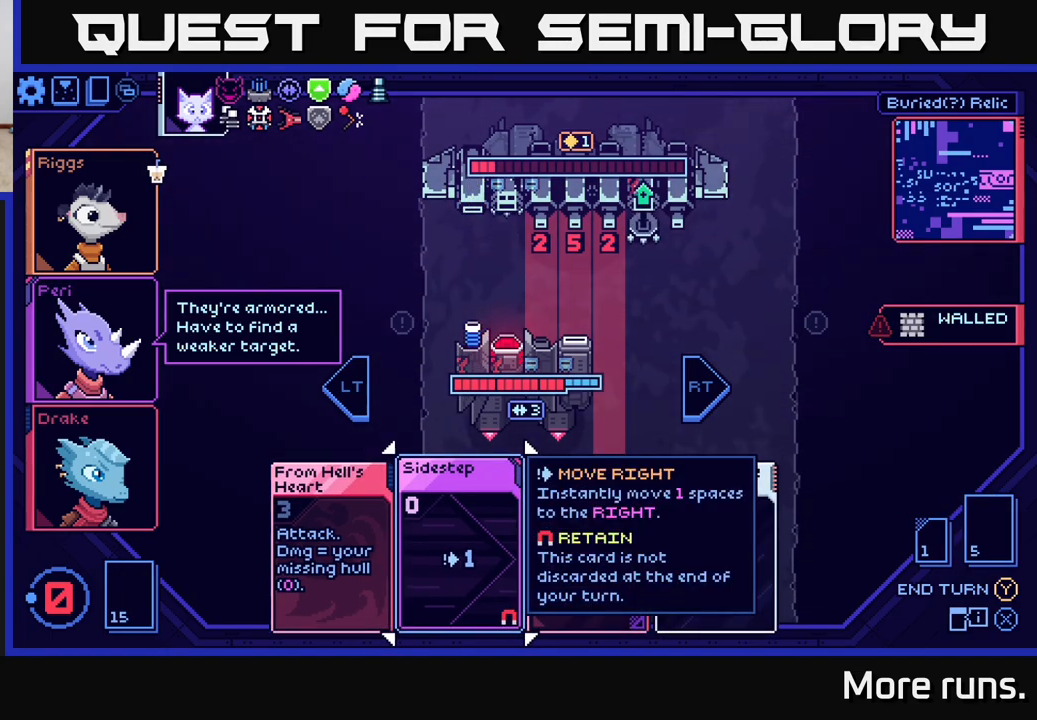
{"buttons": [], "left_stick": "center", "right_stick": "center", "events": [[367, "DPAD_RIGHT", "down"], [483, "DPAD_RIGHT", "up"]]}
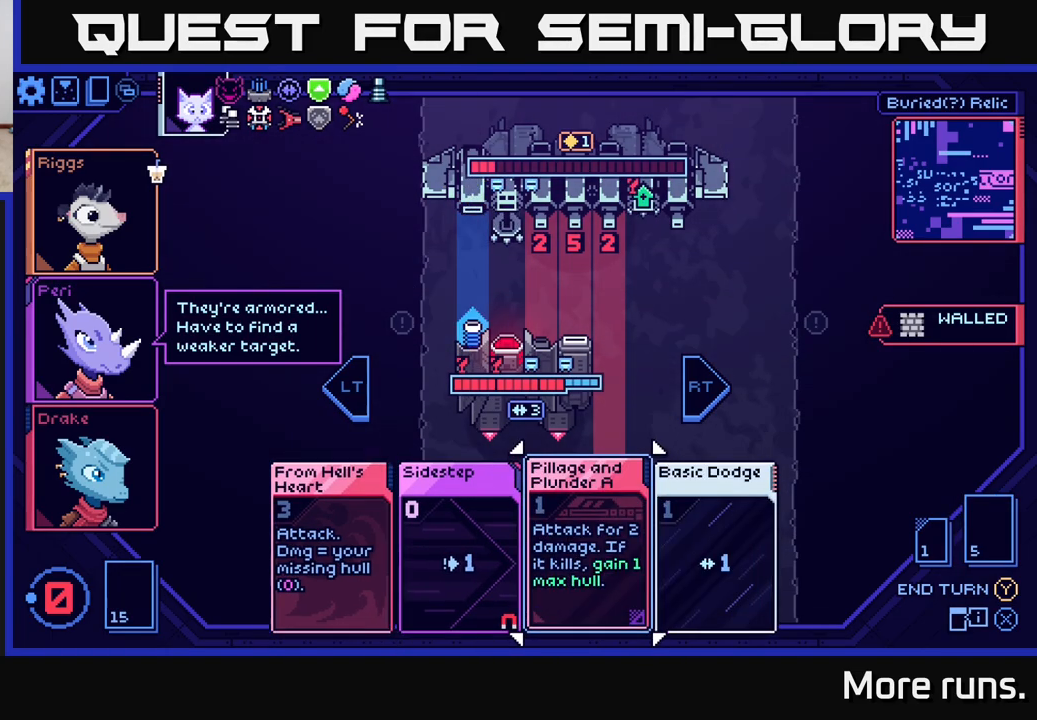
{"buttons": [], "left_stick": "center", "right_stick": "center", "events": []}
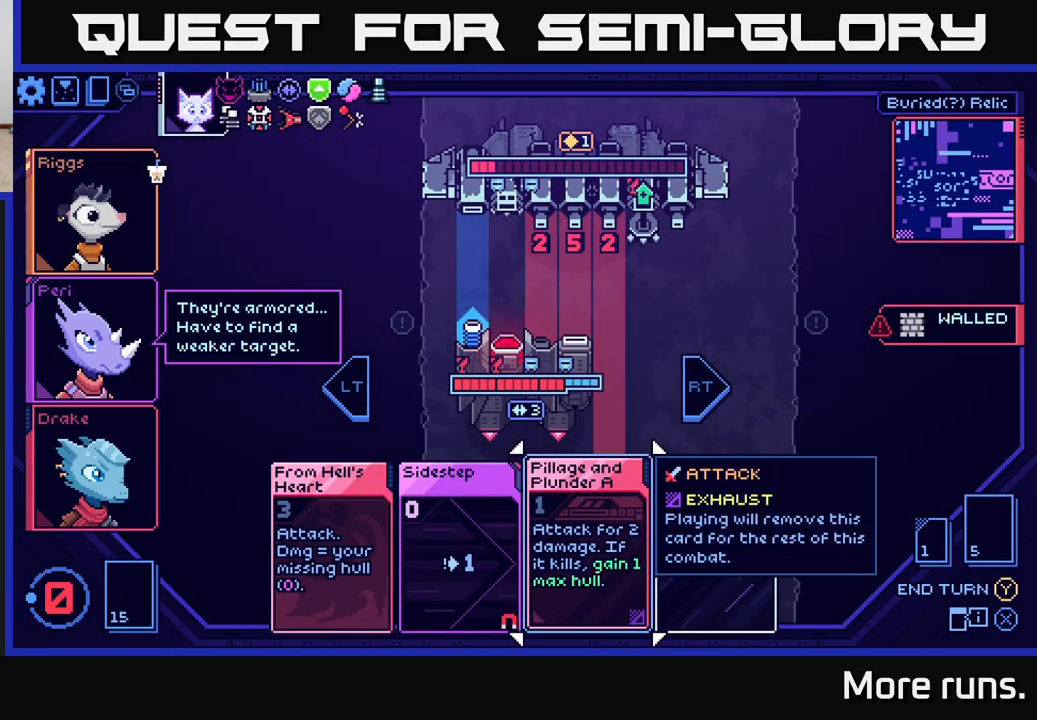
{"buttons": ["DPAD_RIGHT"], "left_stick": "center", "right_stick": "center", "events": [[500, "DPAD_RIGHT", "down"]]}
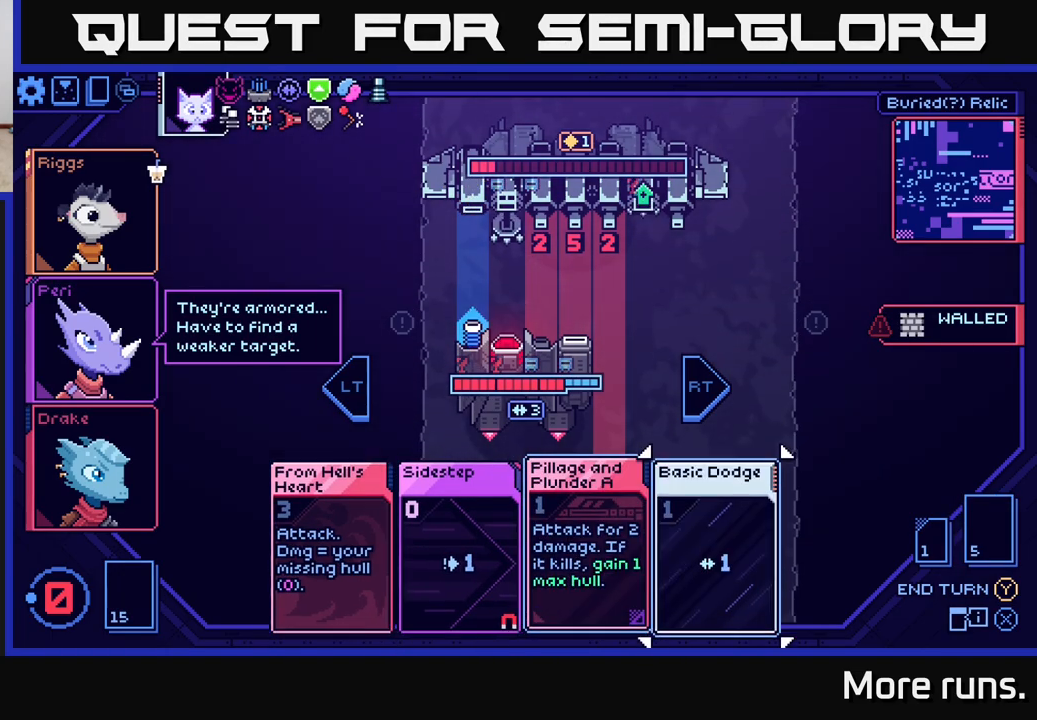
{"buttons": [], "left_stick": "center", "right_stick": "center", "events": [[133, "DPAD_RIGHT", "up"]]}
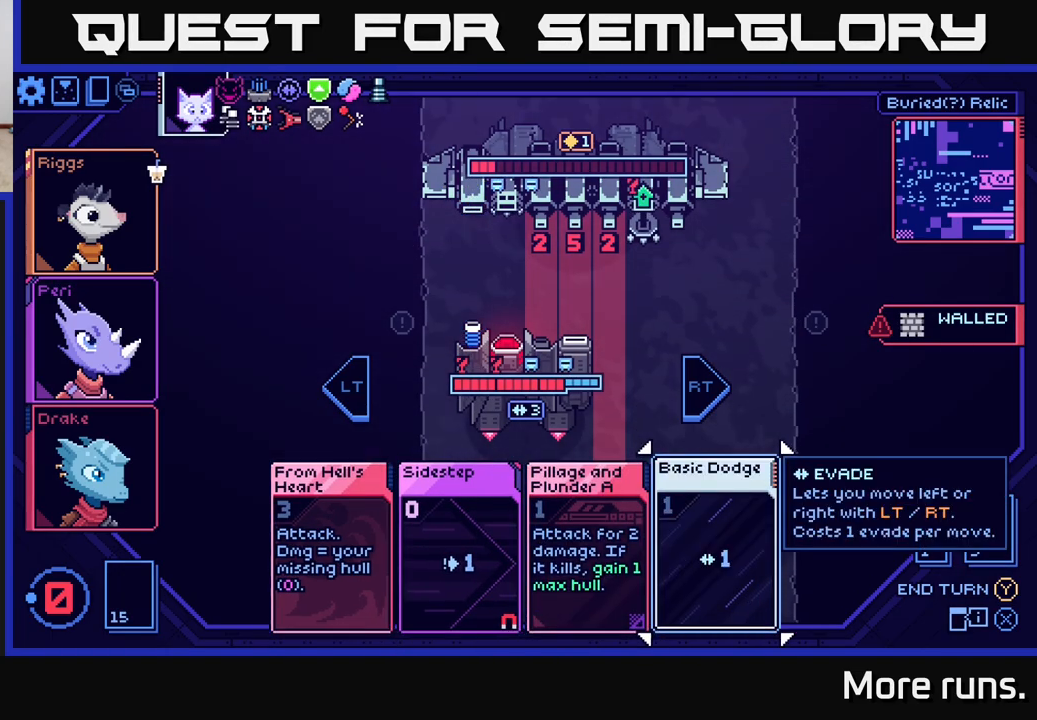
{"buttons": [], "left_stick": "center", "right_stick": "center", "events": []}
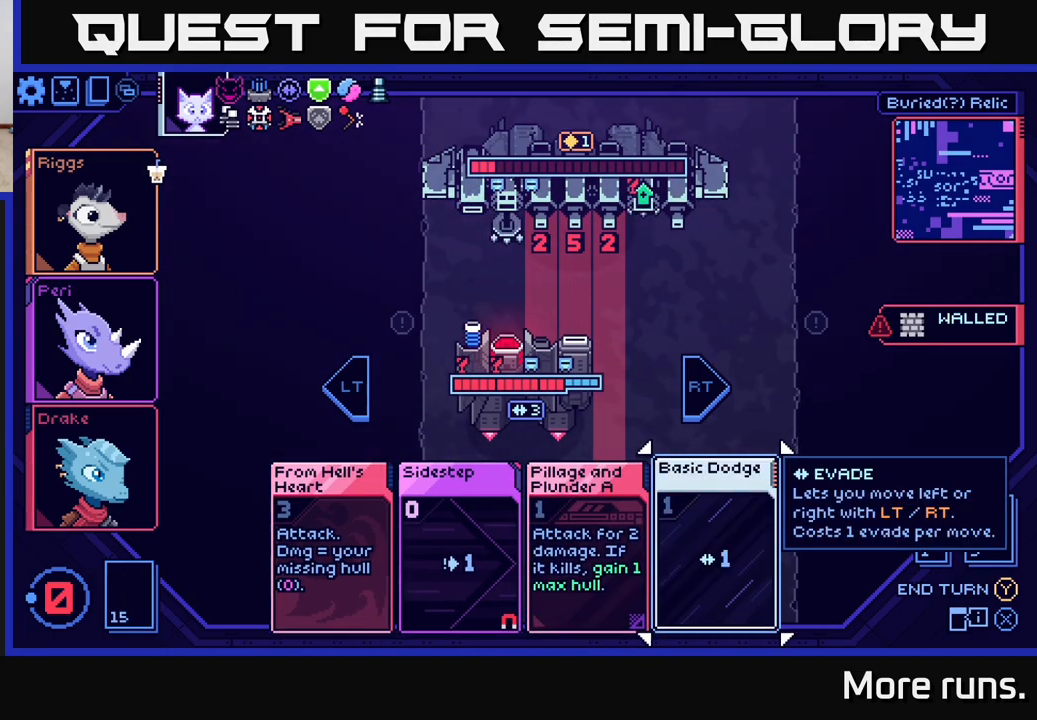
{"buttons": [], "left_stick": "center", "right_stick": "center", "events": [[367, "L2", "down"], [500, "L2", "up"]]}
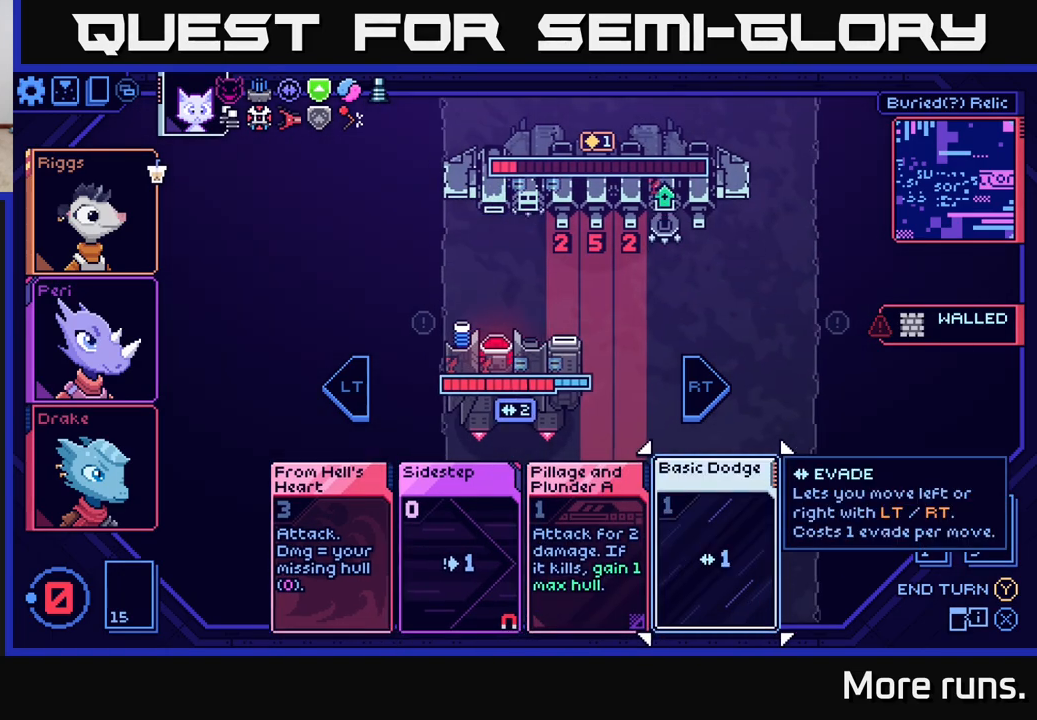
{"buttons": [], "left_stick": "center", "right_stick": "center", "events": []}
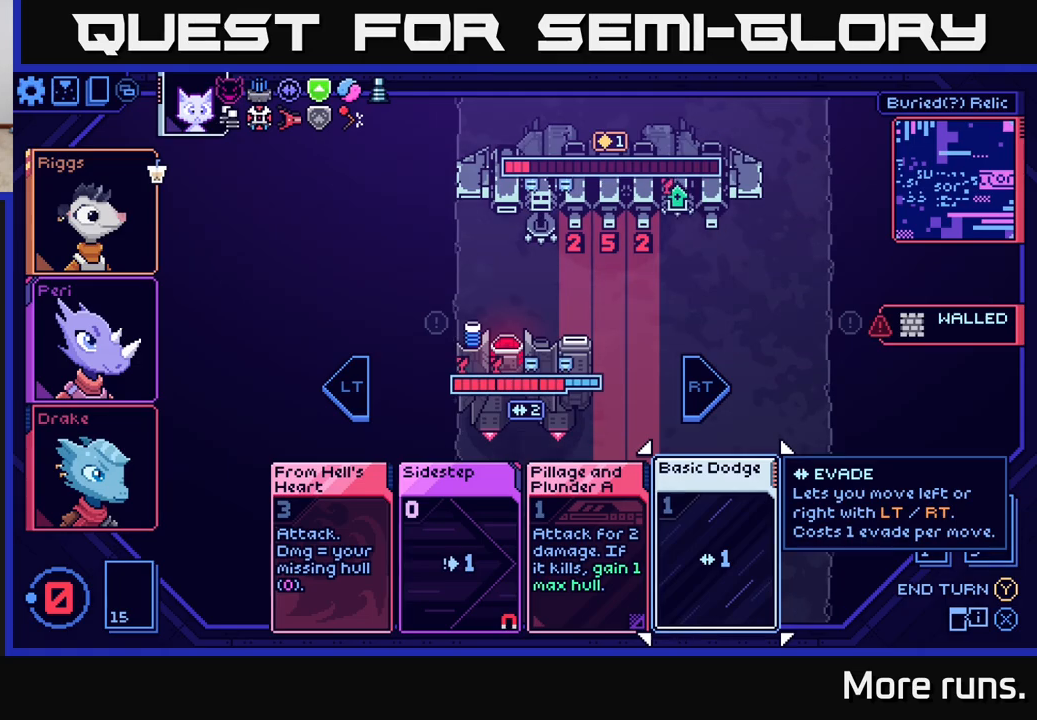
{"buttons": [], "left_stick": "center", "right_stick": "center", "events": [[17, "Y", "down"], [83, "Y", "up"]]}
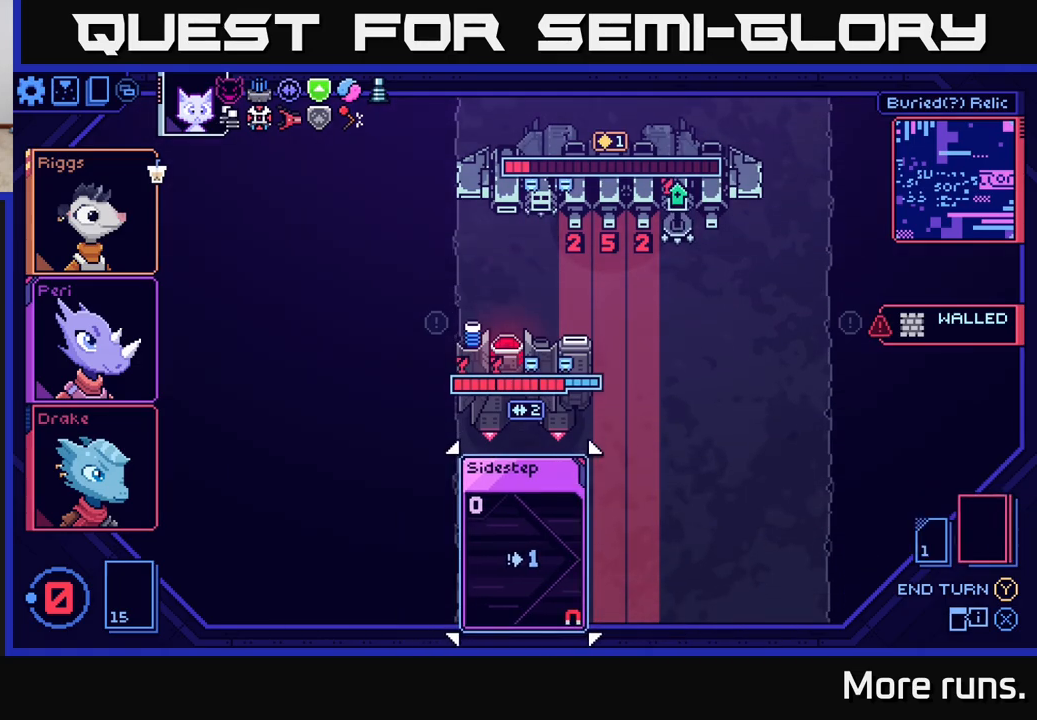
{"buttons": [], "left_stick": "center", "right_stick": "center", "events": []}
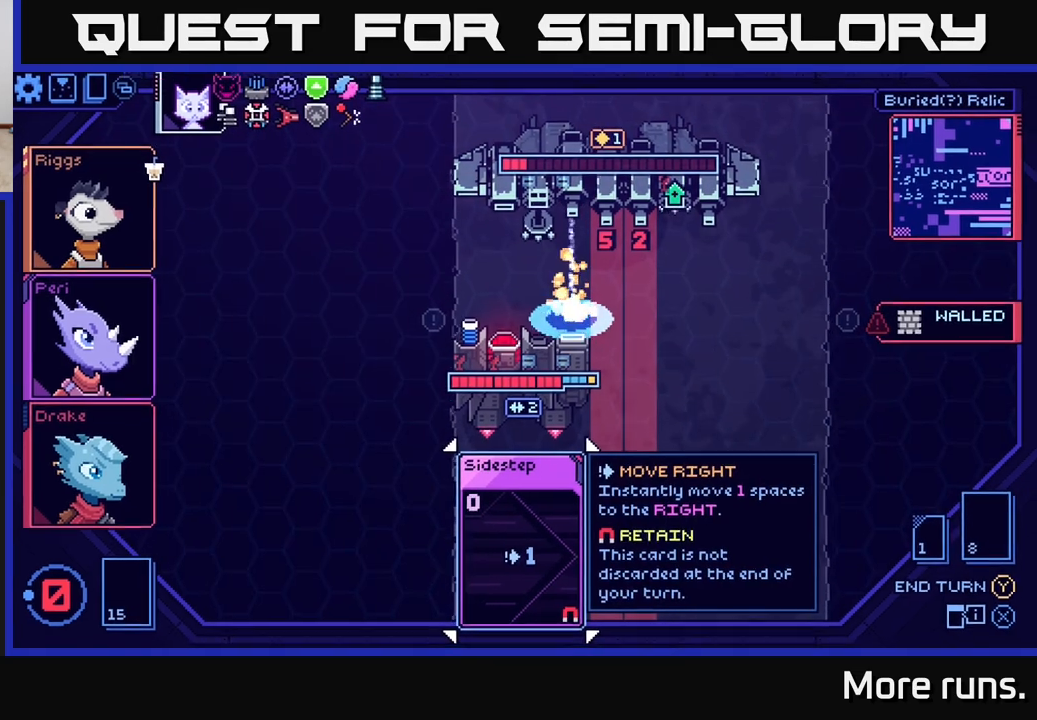
{"buttons": [], "left_stick": "center", "right_stick": "center", "events": []}
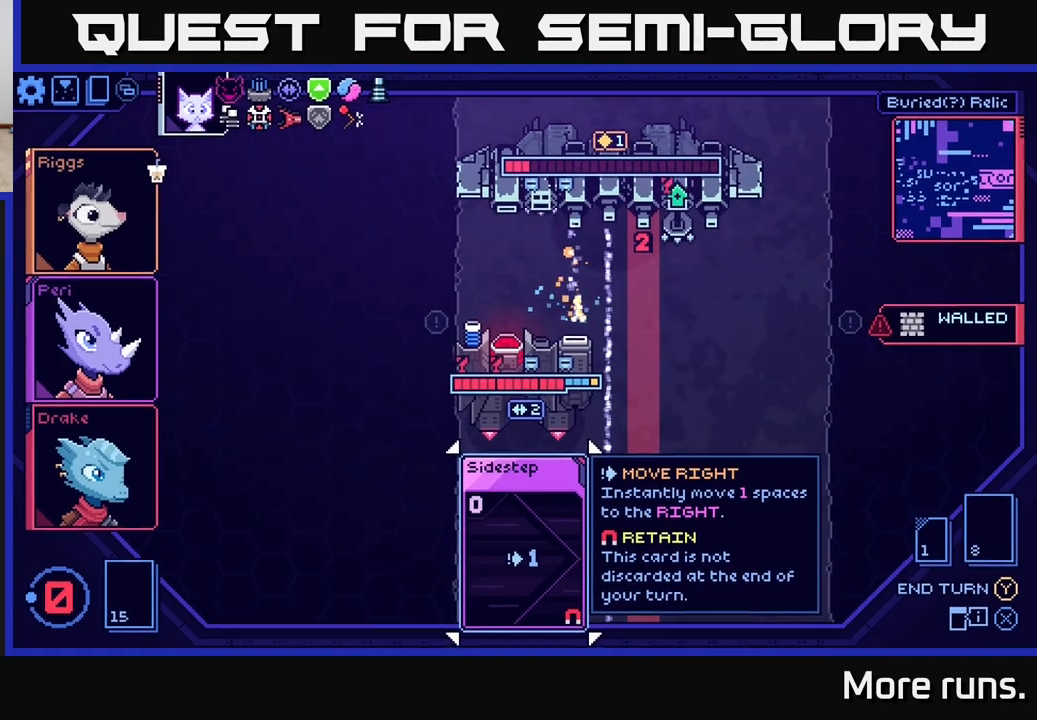
{"buttons": [], "left_stick": "center", "right_stick": "center", "events": []}
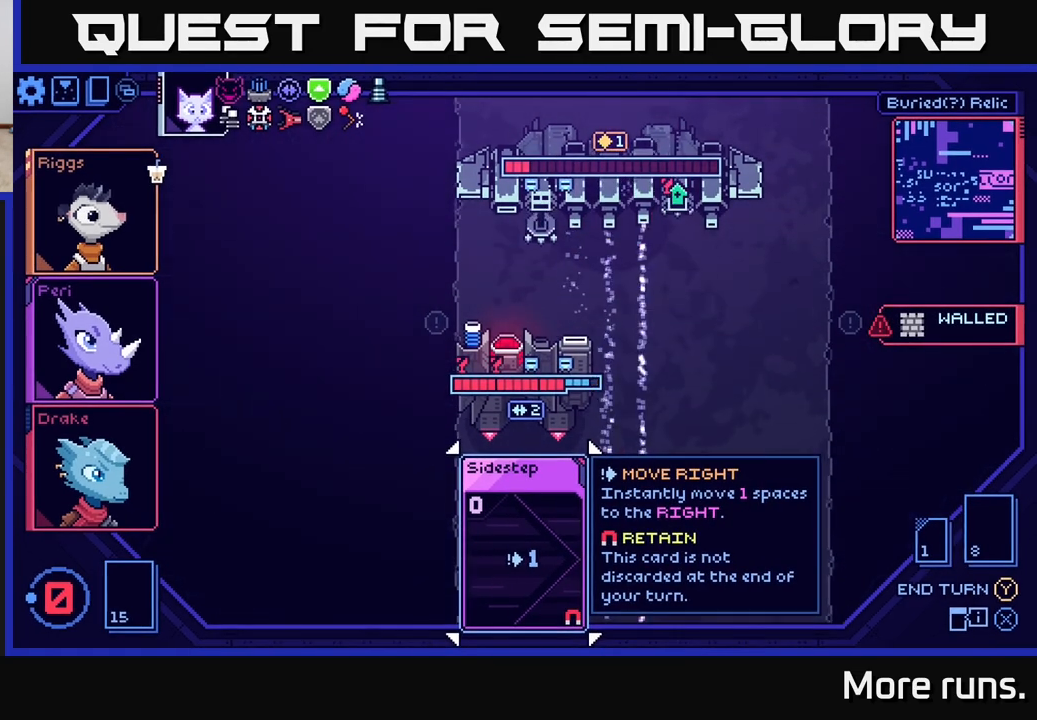
{"buttons": [], "left_stick": "center", "right_stick": "center", "events": []}
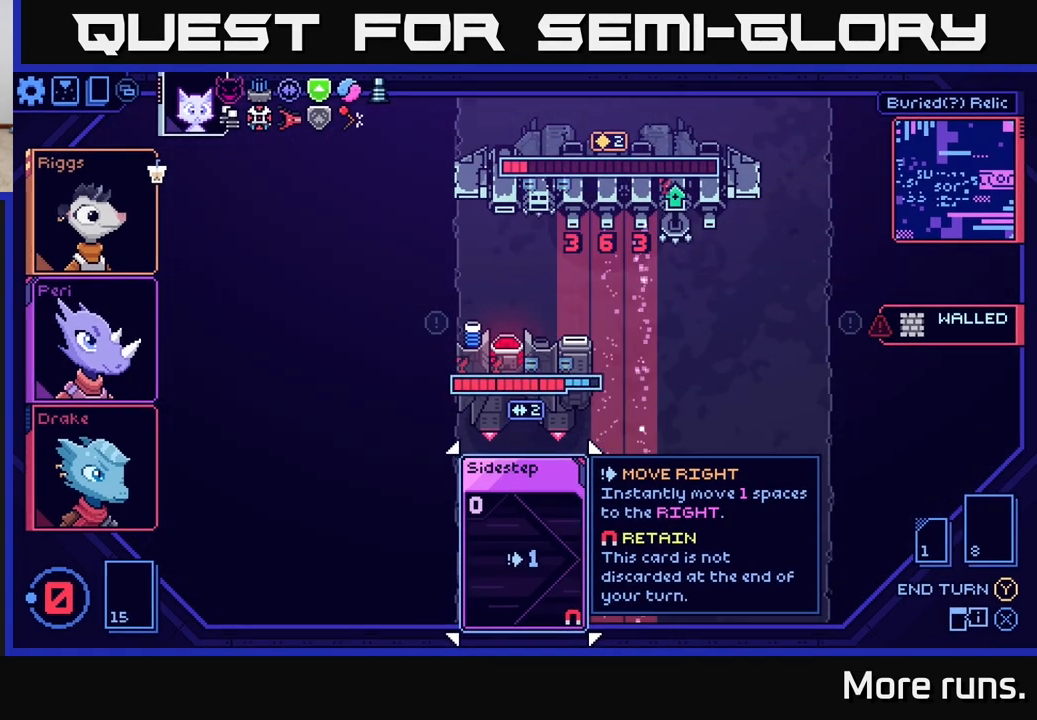
{"buttons": [], "left_stick": "center", "right_stick": "center", "events": []}
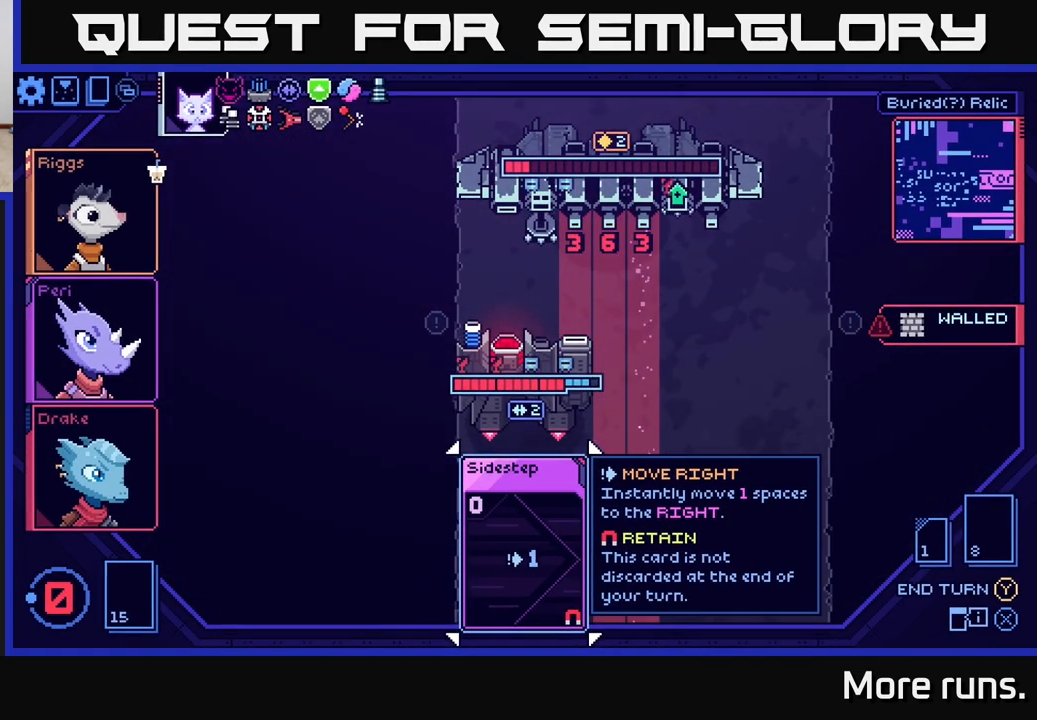
{"buttons": [], "left_stick": "center", "right_stick": "center", "events": []}
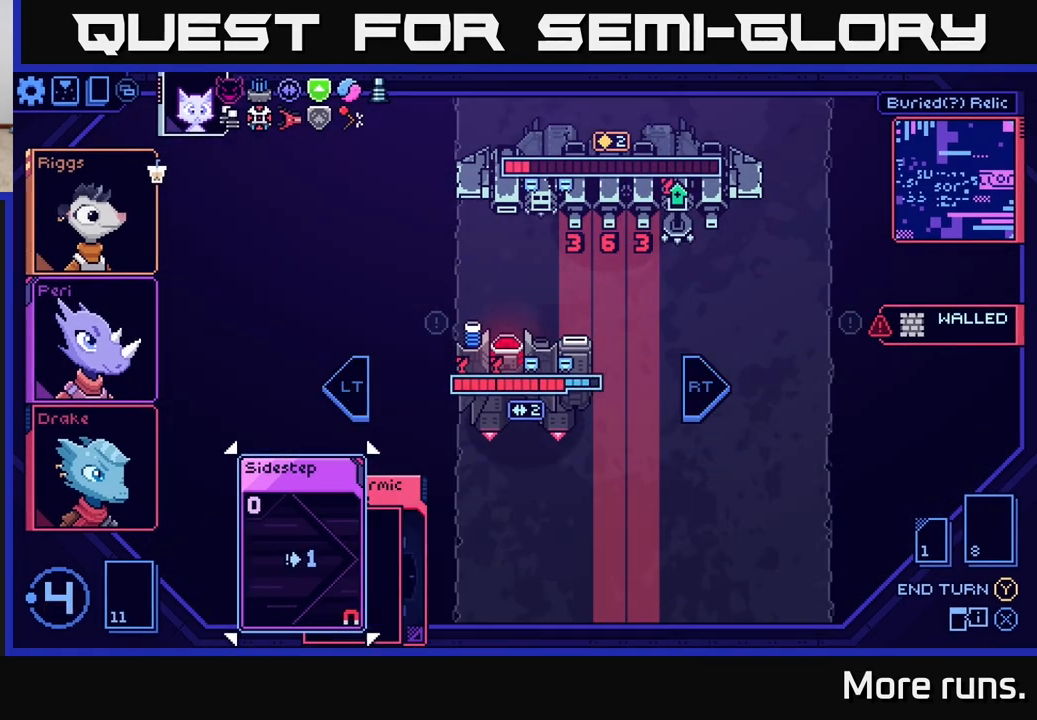
{"buttons": [], "left_stick": "center", "right_stick": "center", "events": []}
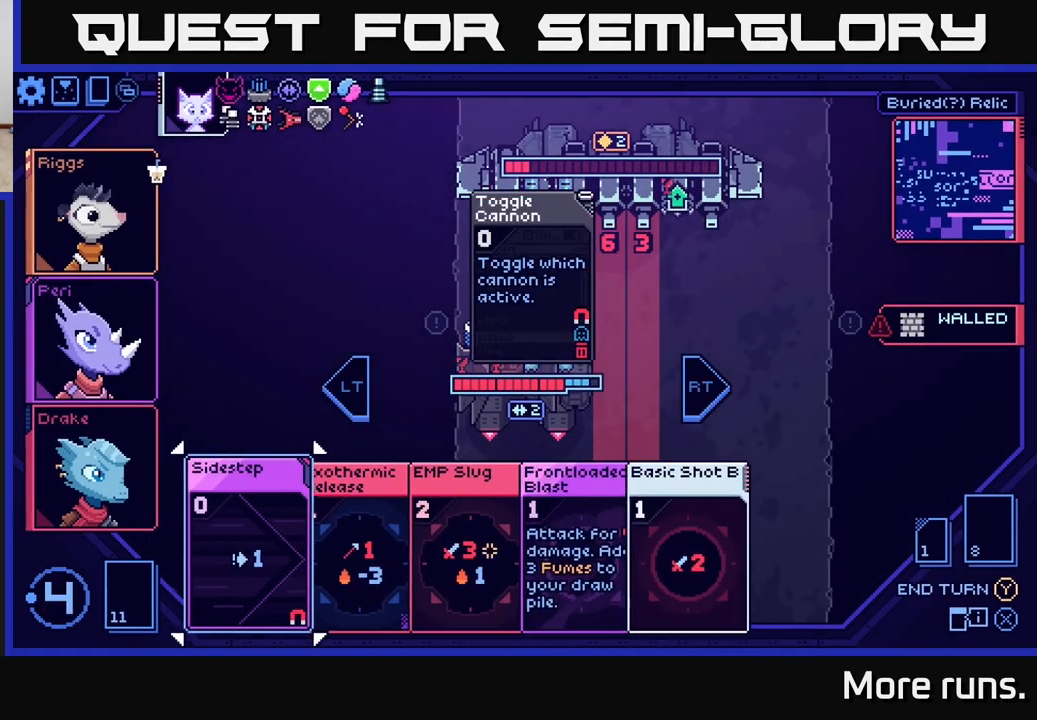
{"buttons": [], "left_stick": "center", "right_stick": "center", "events": []}
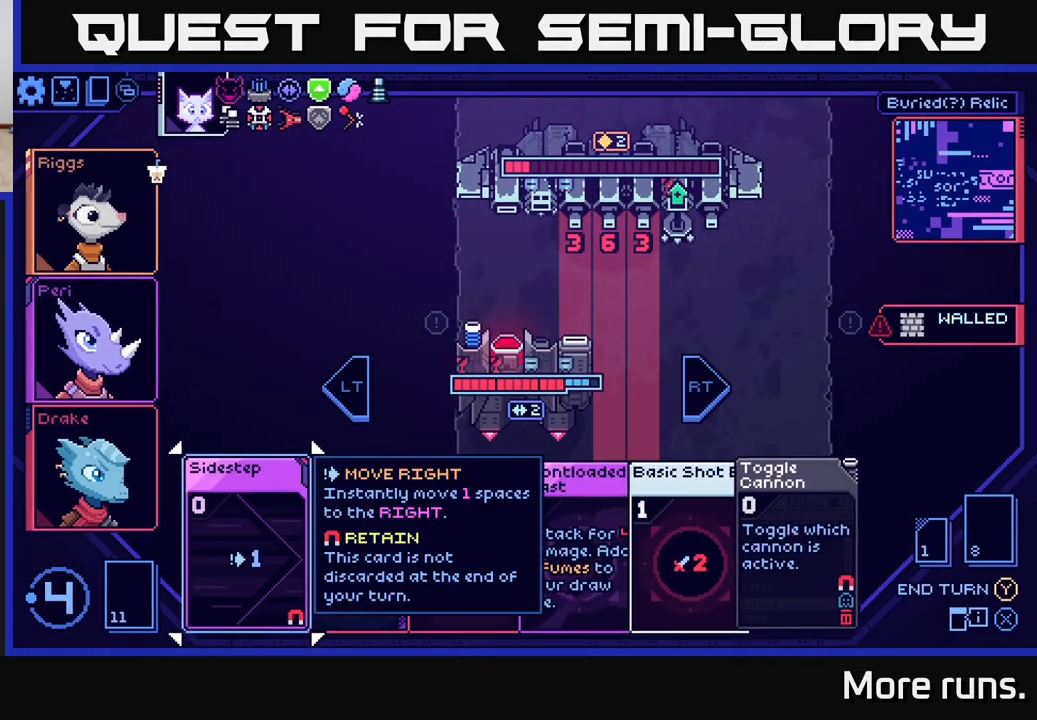
{"buttons": ["DPAD_RIGHT"], "left_stick": "center", "right_stick": "center", "events": [[50, "DPAD_RIGHT", "down"], [167, "DPAD_RIGHT", "up"], [417, "DPAD_RIGHT", "down"]]}
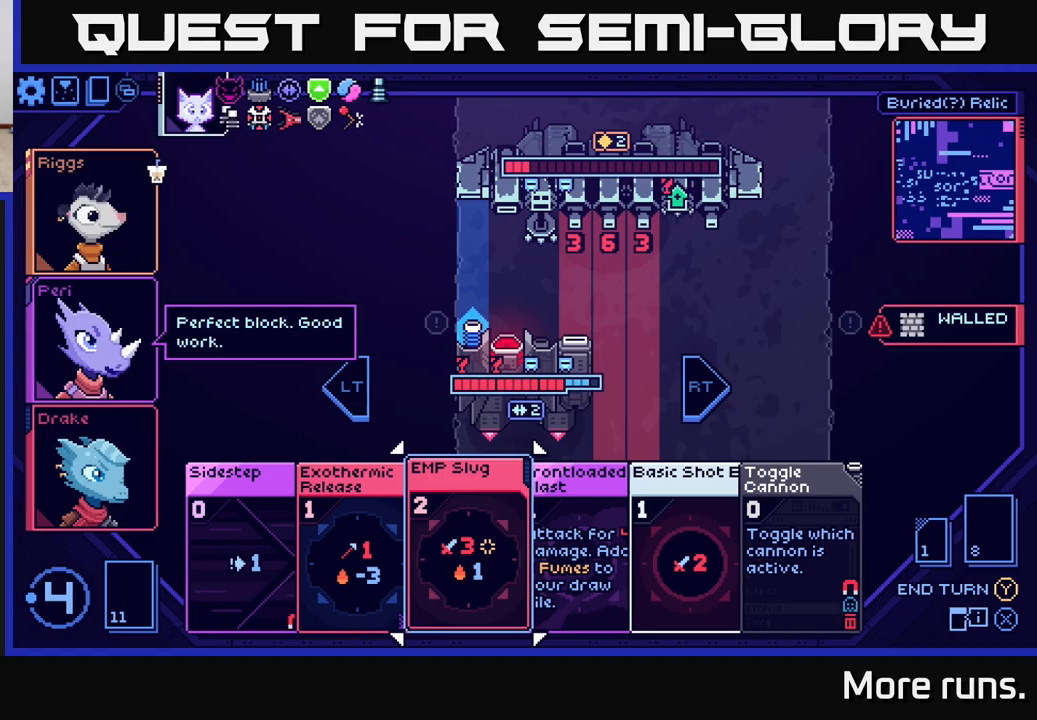
{"buttons": ["A"], "left_stick": "center", "right_stick": "center", "events": [[33, "DPAD_RIGHT", "up"], [450, "A", "down"]]}
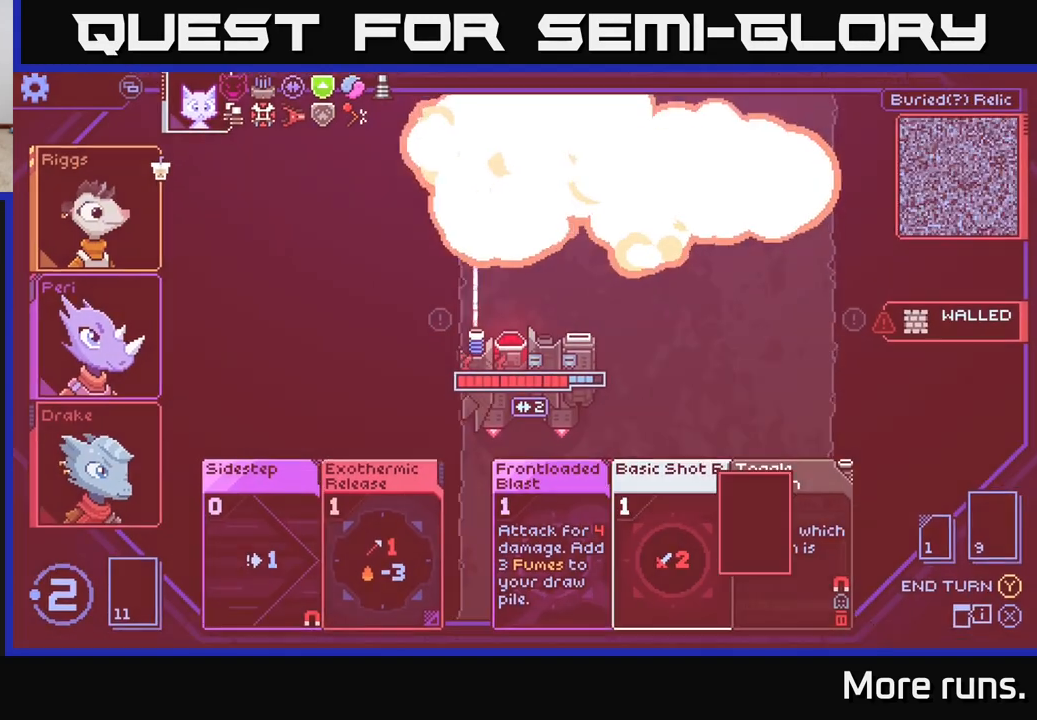
{"buttons": [], "left_stick": "center", "right_stick": "center", "events": [[17, "A", "up"]]}
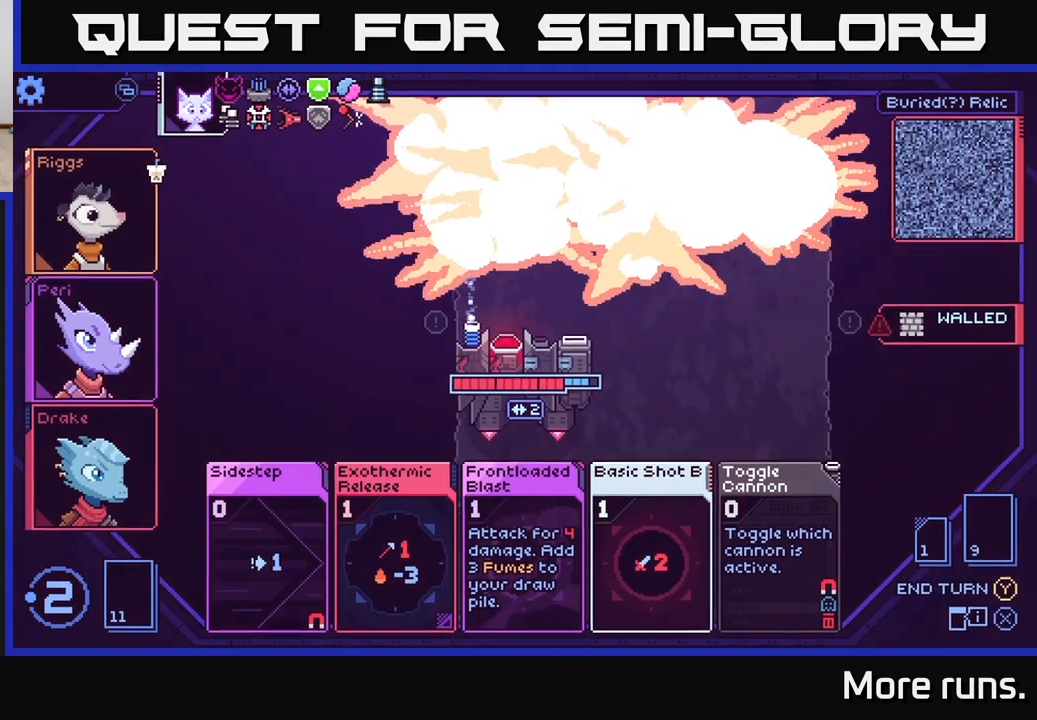
{"buttons": [], "left_stick": "center", "right_stick": "center", "events": []}
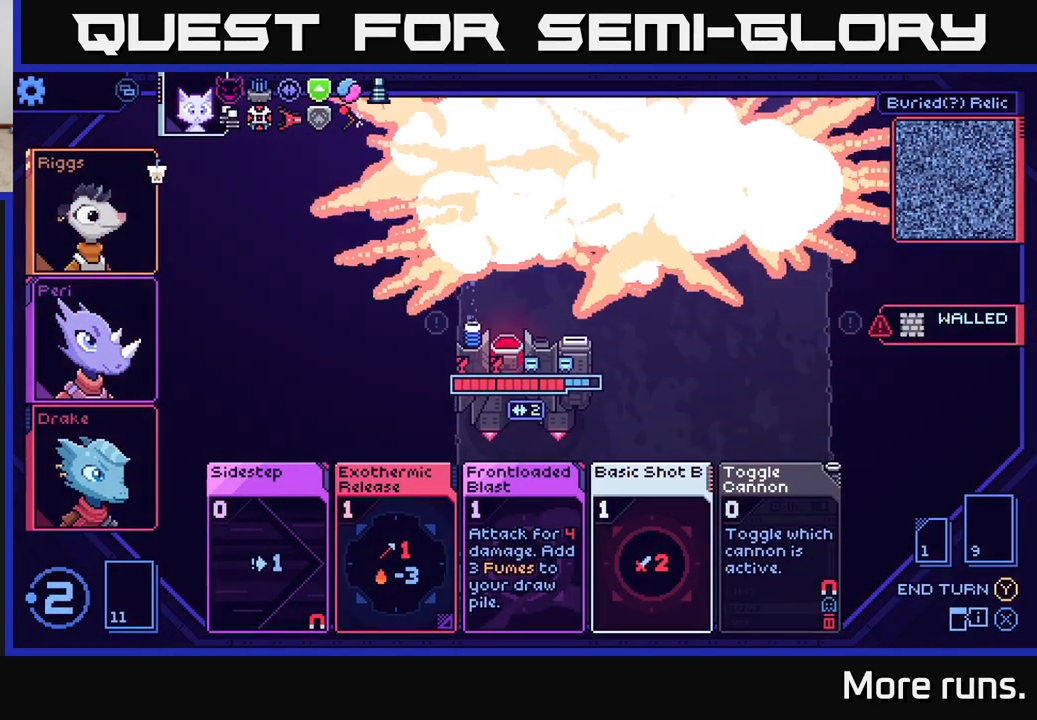
{"buttons": [], "left_stick": "center", "right_stick": "center", "events": []}
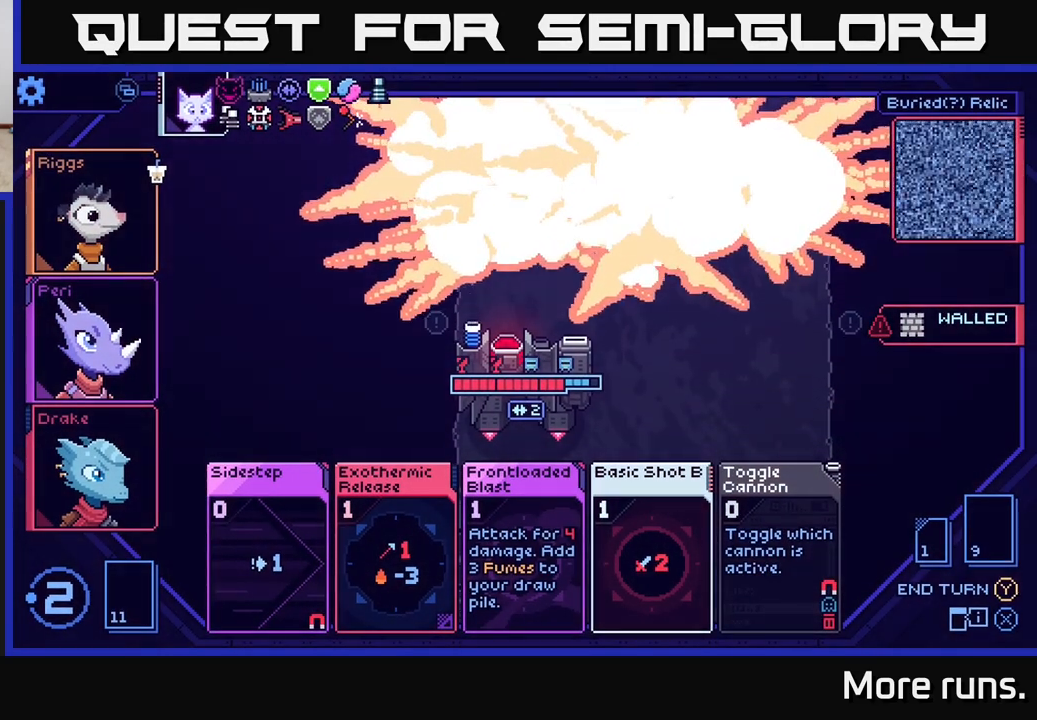
{"buttons": [], "left_stick": "center", "right_stick": "center", "events": []}